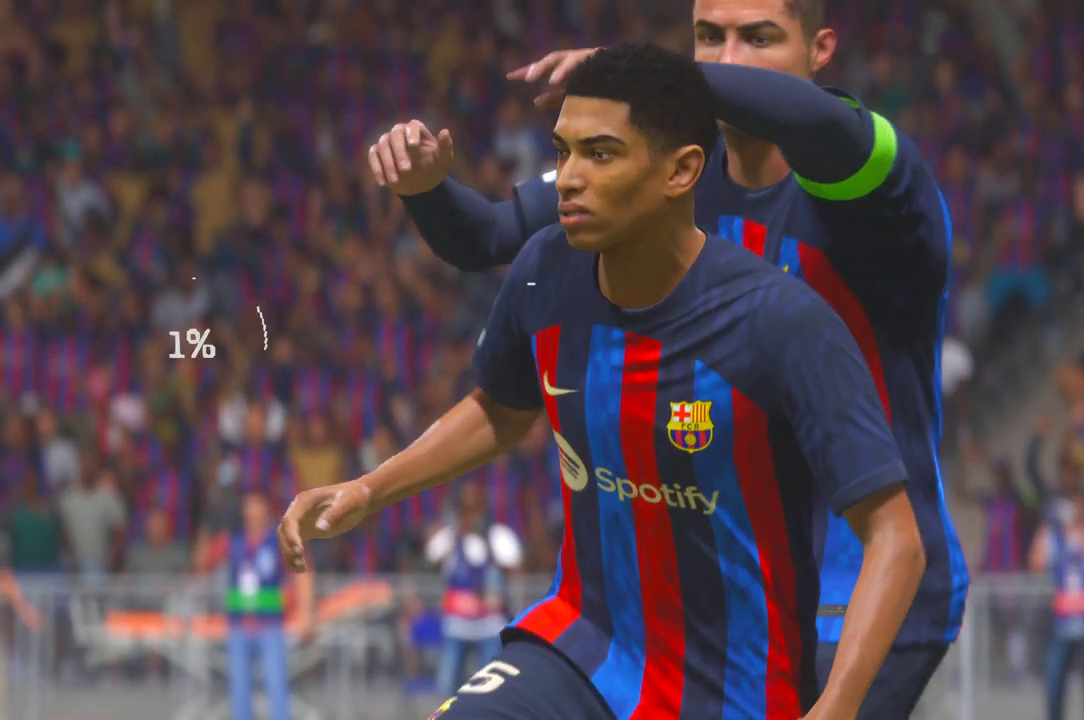
Gameplay with a controller (Xbox layout); each line is a JSON object with the inputs held at the frame after it. "events" lists button and stick changes between this image and that frame as [ms after this image, input, new state], when the widget could be followed in between. Not read: L3 R3.
{"buttons": ["R1"], "left_stick": "center", "right_stick": "center"}
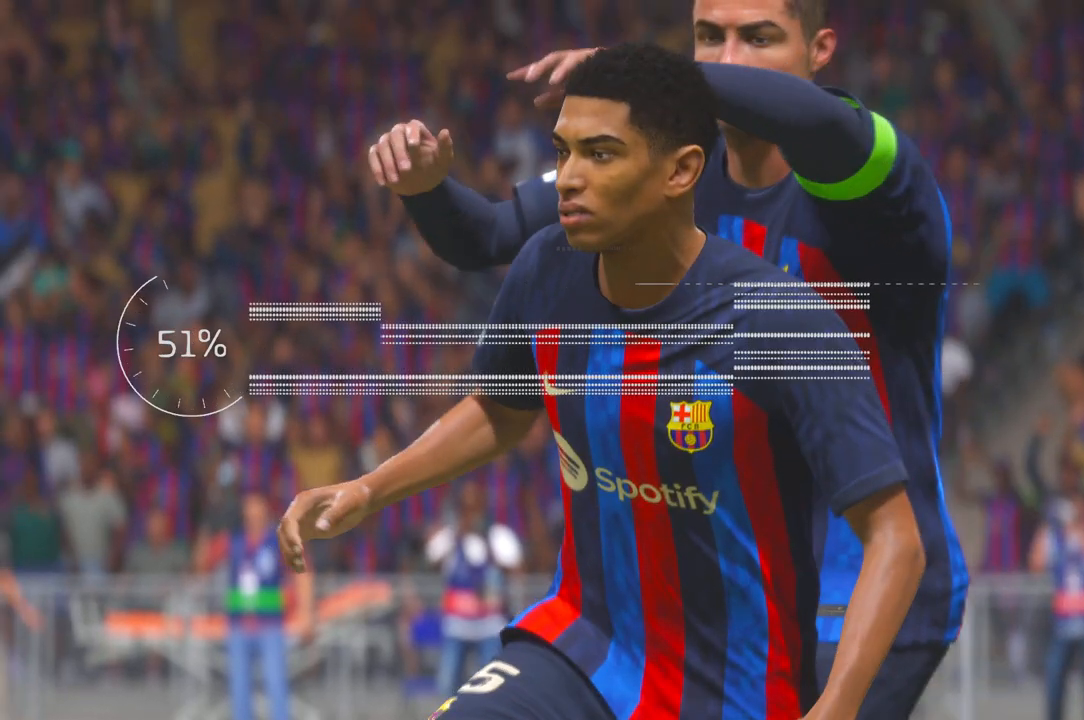
{"buttons": [], "left_stick": "center", "right_stick": "center", "events": [[67, "R1", "up"]]}
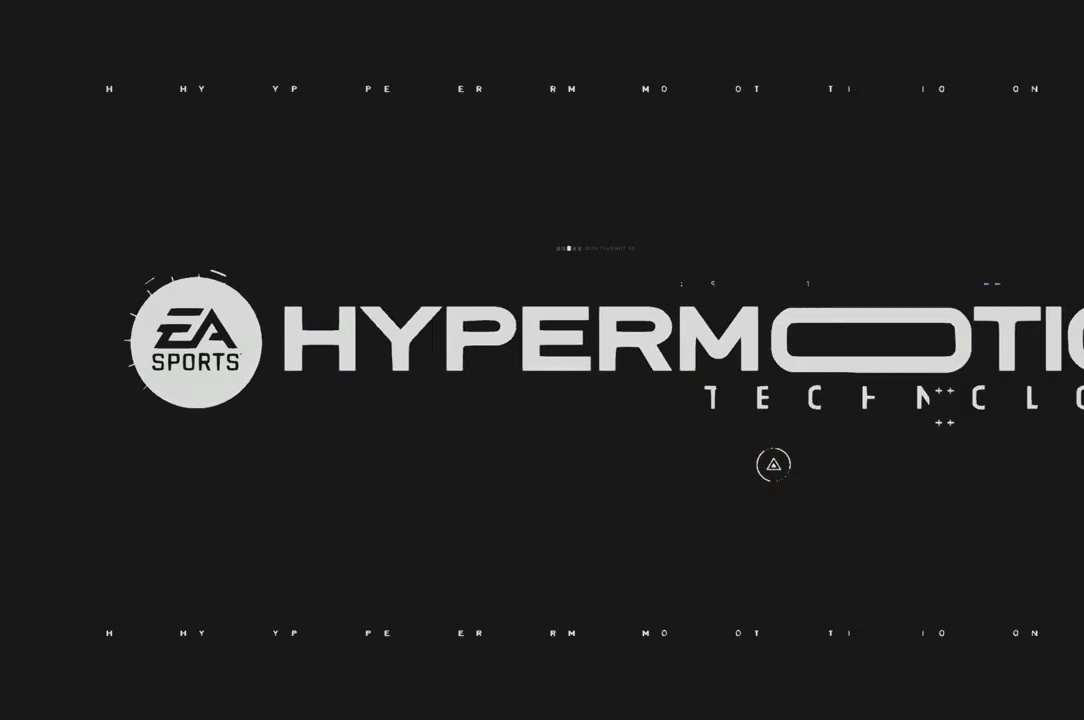
{"buttons": ["R2"], "left_stick": "center", "right_stick": "center", "events": [[467, "R2", "down"]]}
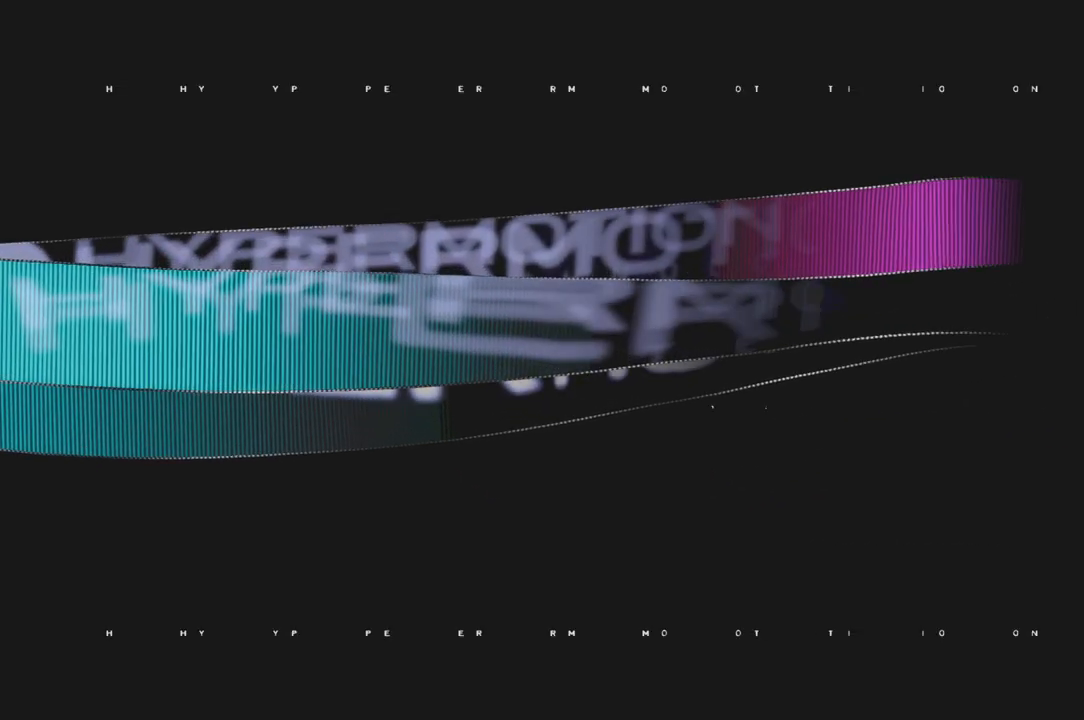
{"buttons": ["R2"], "left_stick": "center", "right_stick": "center", "events": []}
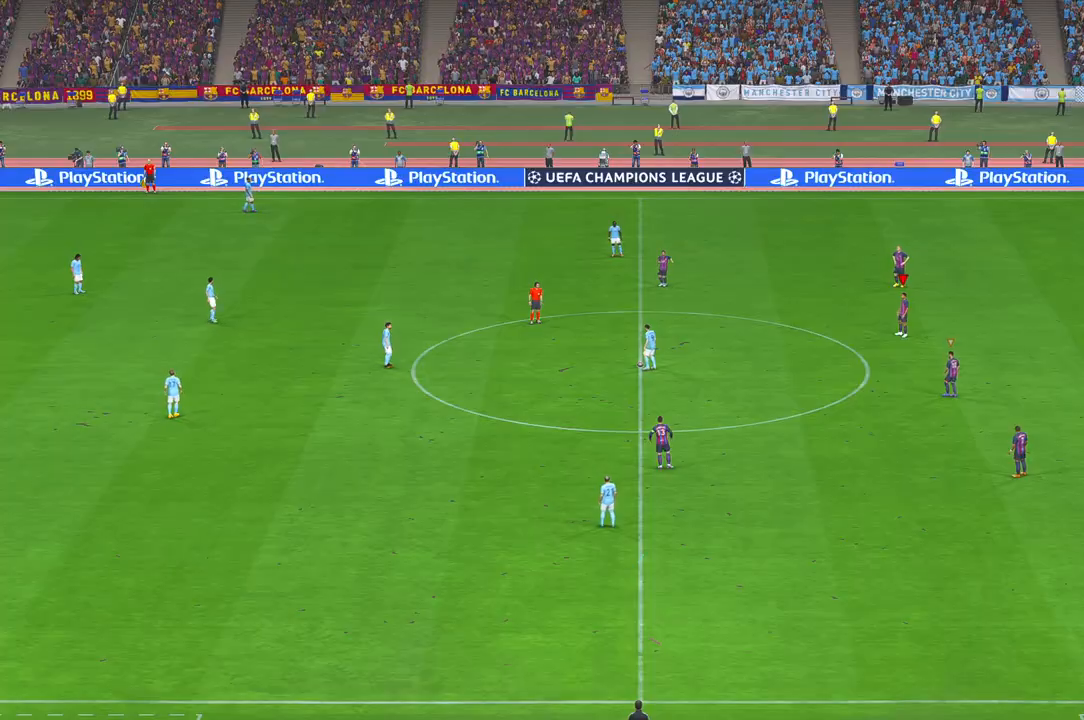
{"buttons": ["R2", "DPAD_UP"], "left_stick": "center", "right_stick": "center", "events": [[467, "DPAD_UP", "down"]]}
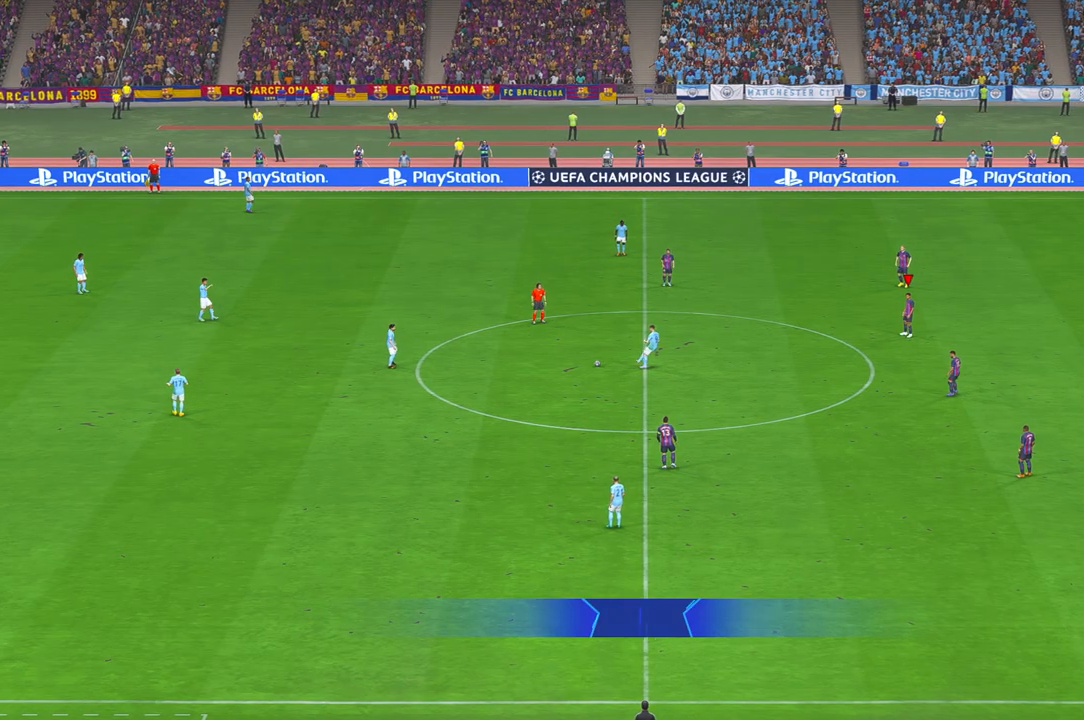
{"buttons": ["R2"], "left_stick": "center", "right_stick": "center", "events": [[17, "DPAD_UP", "up"], [67, "DPAD_RIGHT", "down"], [167, "DPAD_RIGHT", "up"]]}
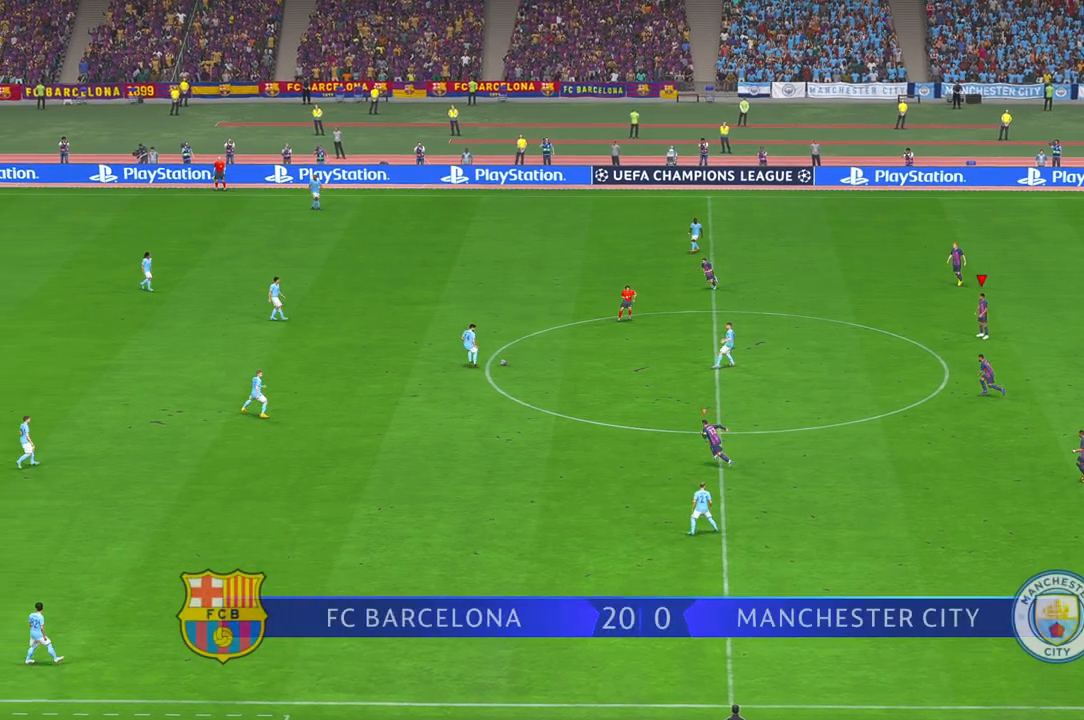
{"buttons": ["R2"], "left_stick": "up-left", "right_stick": "center", "events": [[167, "left_stick", "up"], [233, "L1", "down"], [367, "left_stick", "up-left"], [417, "L1", "up"]]}
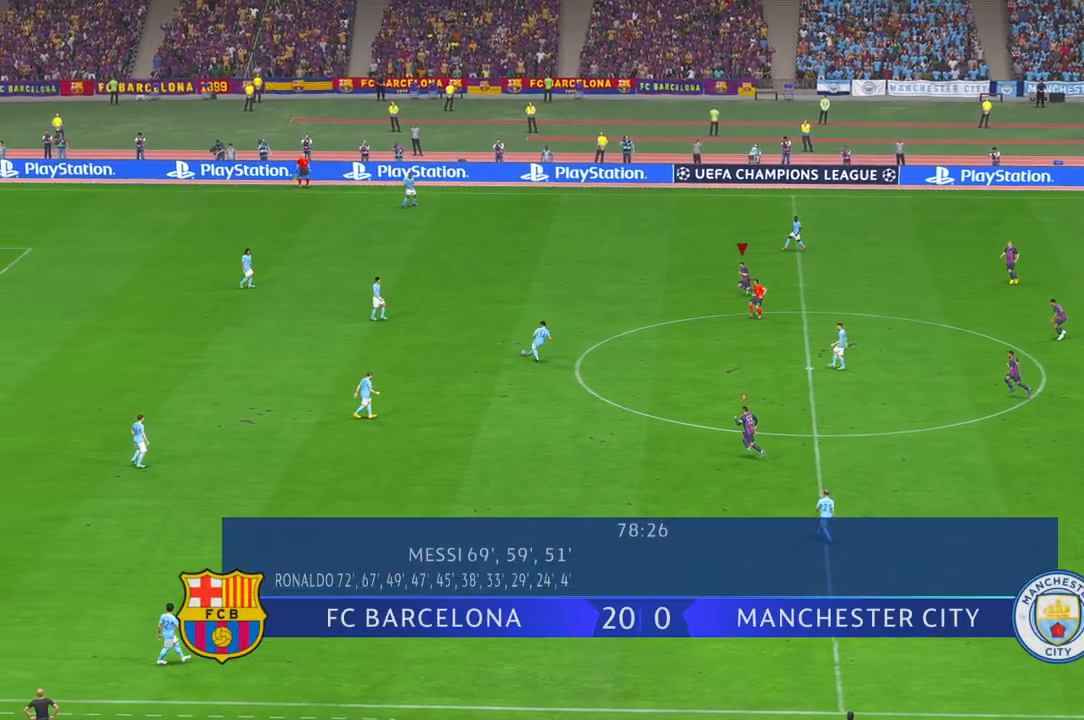
{"buttons": ["R2"], "left_stick": "down-left", "right_stick": "center", "events": [[50, "left_stick", "left"], [283, "left_stick", "down-left"]]}
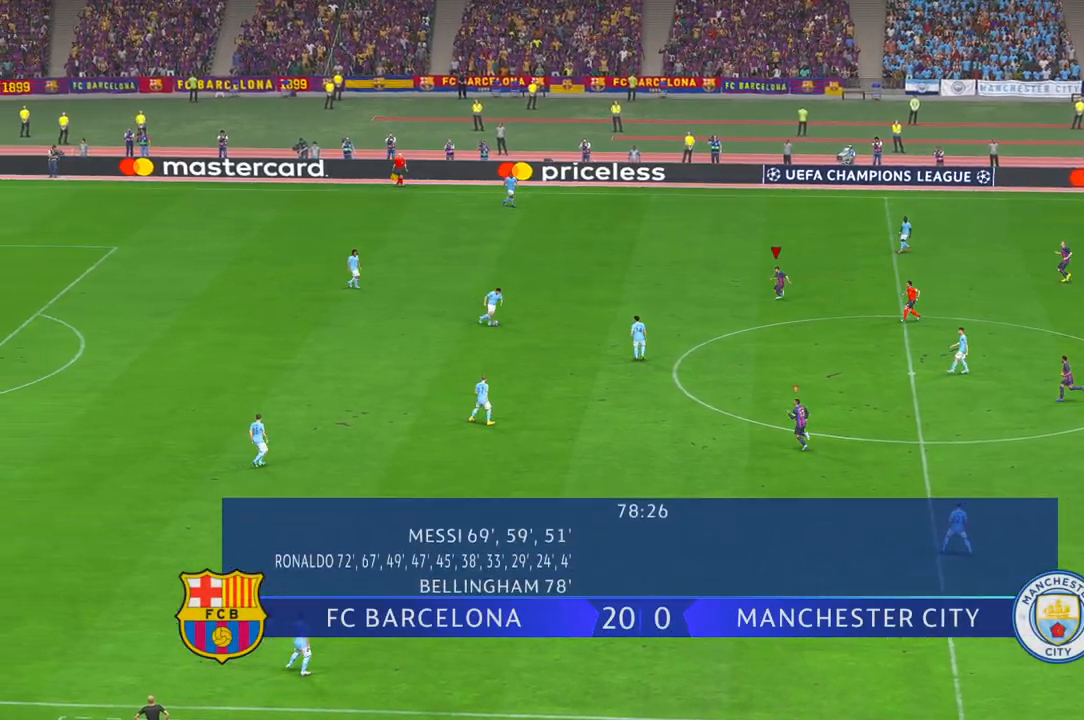
{"buttons": ["R2"], "left_stick": "center", "right_stick": "center", "events": [[33, "DPAD_RIGHT", "down"], [50, "DPAD_RIGHT", "up"], [400, "left_stick", "center"]]}
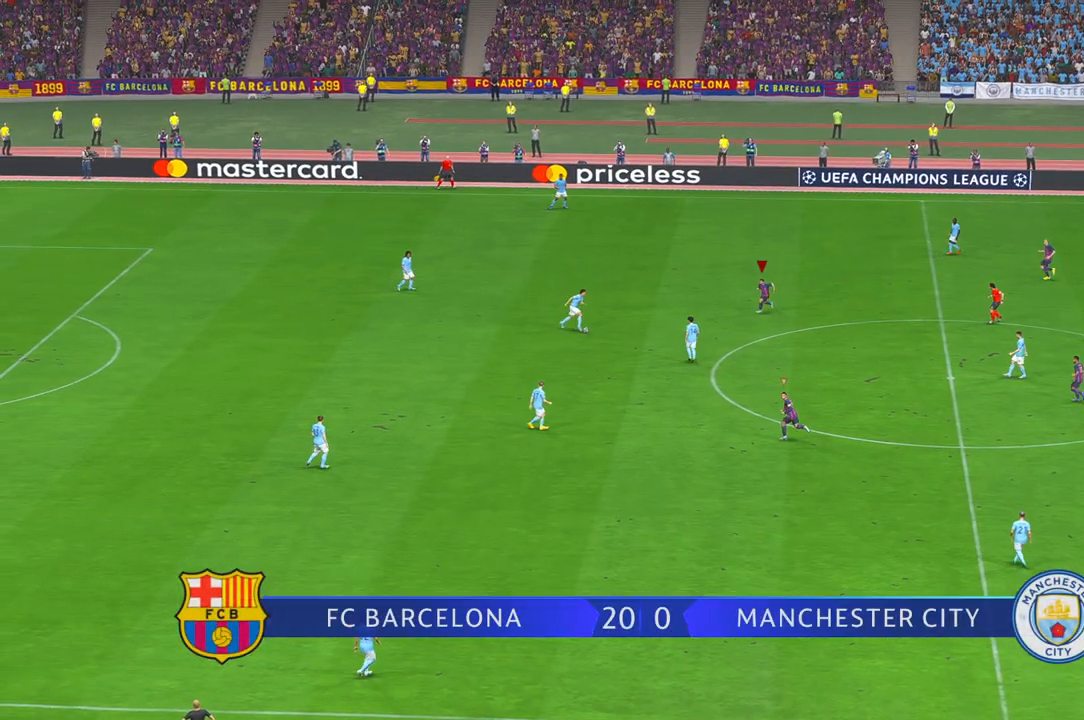
{"buttons": ["R2"], "left_stick": "center", "right_stick": "center", "events": [[167, "DPAD_RIGHT", "down"], [233, "right_stick", "down-right"], [317, "DPAD_RIGHT", "up"], [333, "right_stick", "down-left"], [367, "left_stick", "down"], [467, "right_stick", "center"], [500, "left_stick", "center"]]}
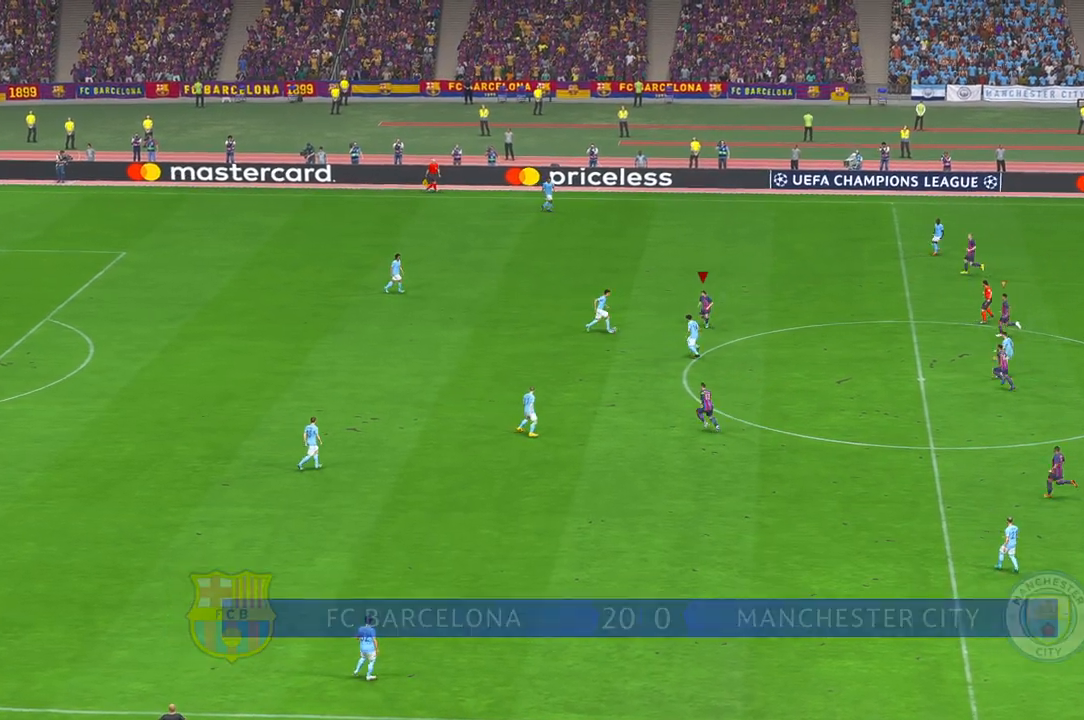
{"buttons": ["R2"], "left_stick": "up", "right_stick": "center", "events": [[283, "DPAD_DOWN", "down"], [283, "right_stick", "down"], [300, "A", "down"], [300, "left_stick", "up-left"], [367, "DPAD_DOWN", "up"], [367, "right_stick", "center"], [383, "A", "up"], [433, "left_stick", "up"]]}
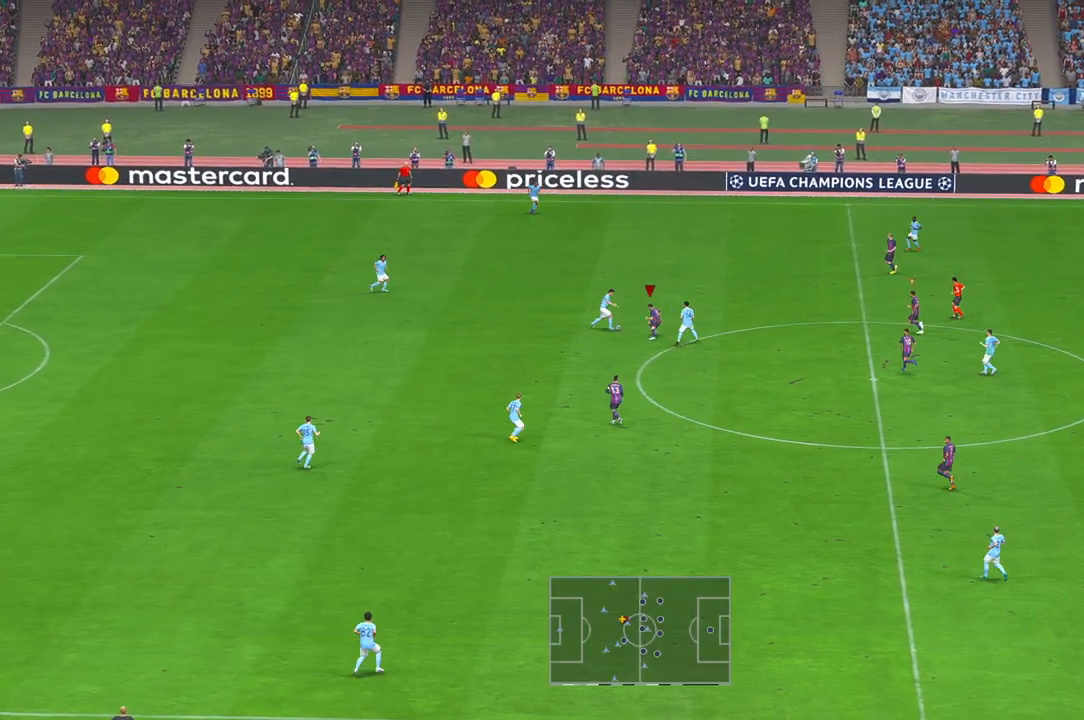
{"buttons": ["R2"], "left_stick": "center", "right_stick": "center", "events": [[133, "right_stick", "down"], [183, "right_stick", "center"], [250, "right_stick", "down"], [317, "right_stick", "center"], [467, "left_stick", "center"]]}
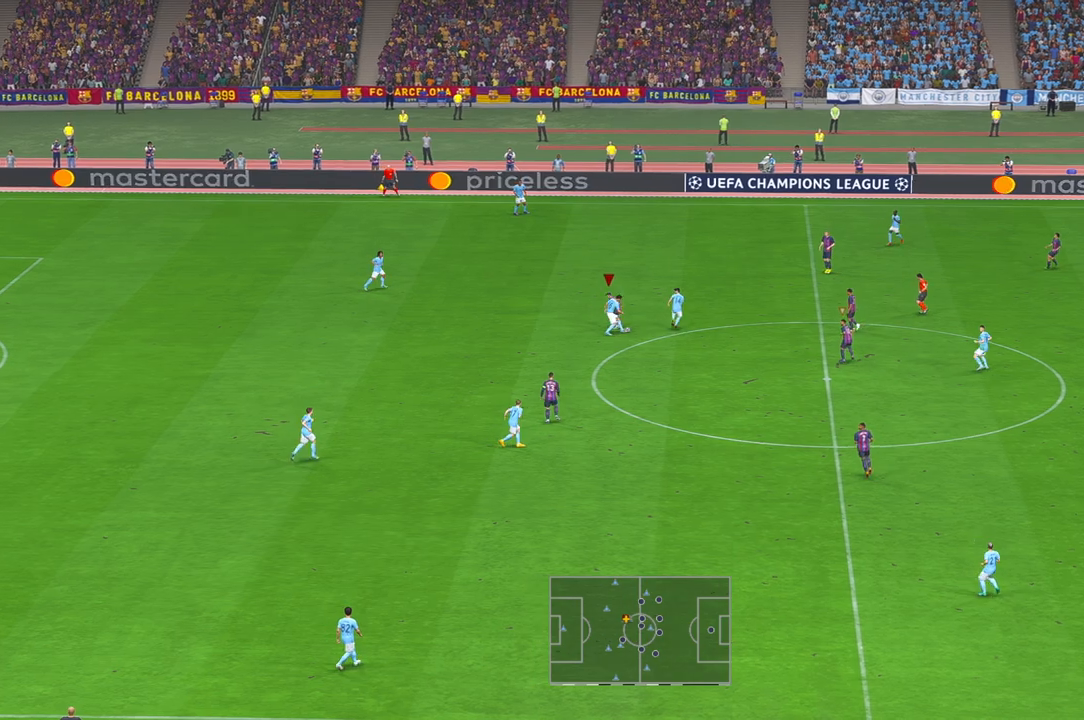
{"buttons": ["L1", "R2"], "left_stick": "center", "right_stick": "center", "events": [[17, "left_stick", "down"], [400, "L1", "down"], [467, "left_stick", "center"]]}
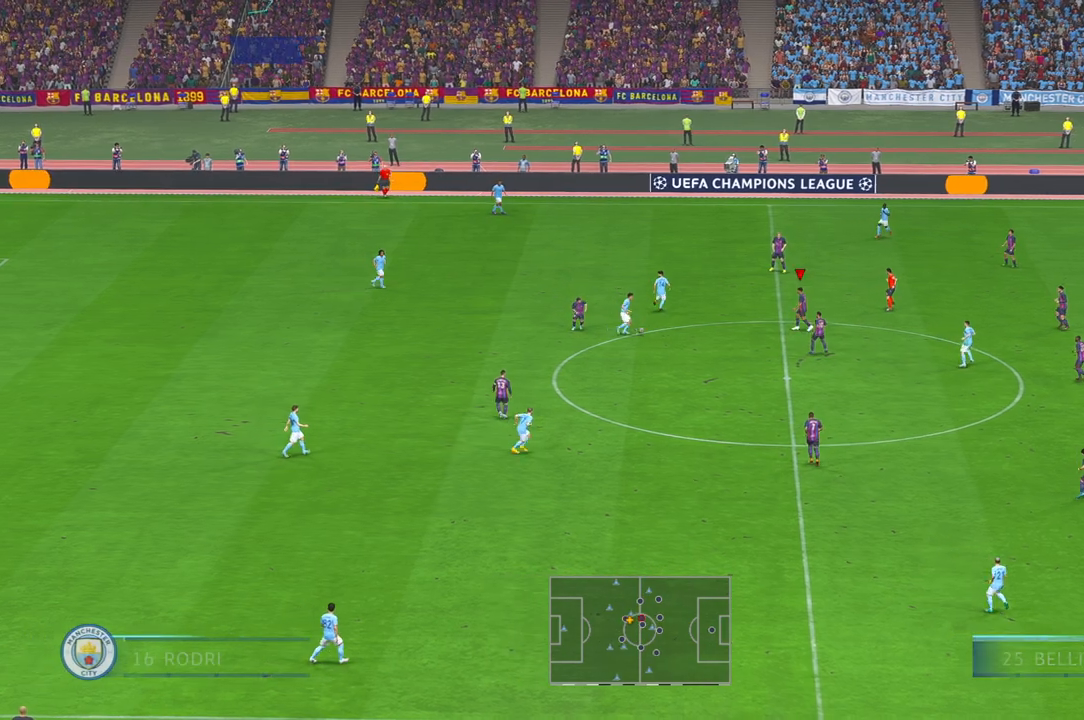
{"buttons": ["B", "R2"], "left_stick": "down-left", "right_stick": "center", "events": [[17, "left_stick", "left"], [83, "L1", "up"], [450, "B", "down"], [483, "left_stick", "down-left"]]}
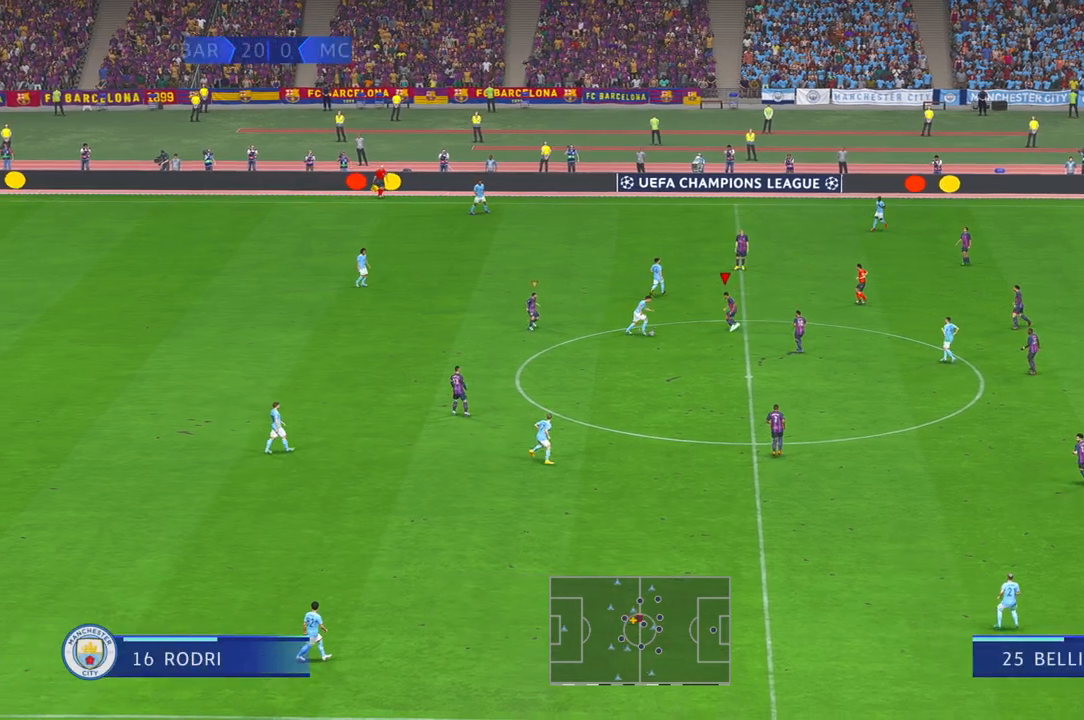
{"buttons": ["R2"], "left_stick": "down-left", "right_stick": "center", "events": [[67, "B", "up"]]}
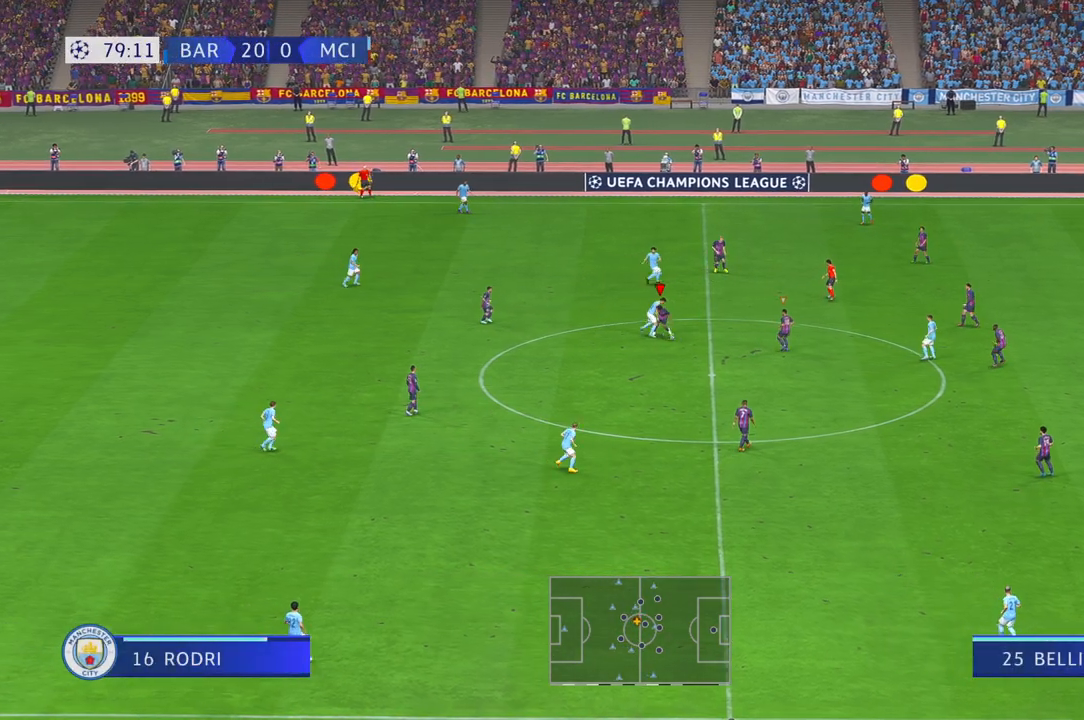
{"buttons": ["R2"], "left_stick": "down-left", "right_stick": "center", "events": []}
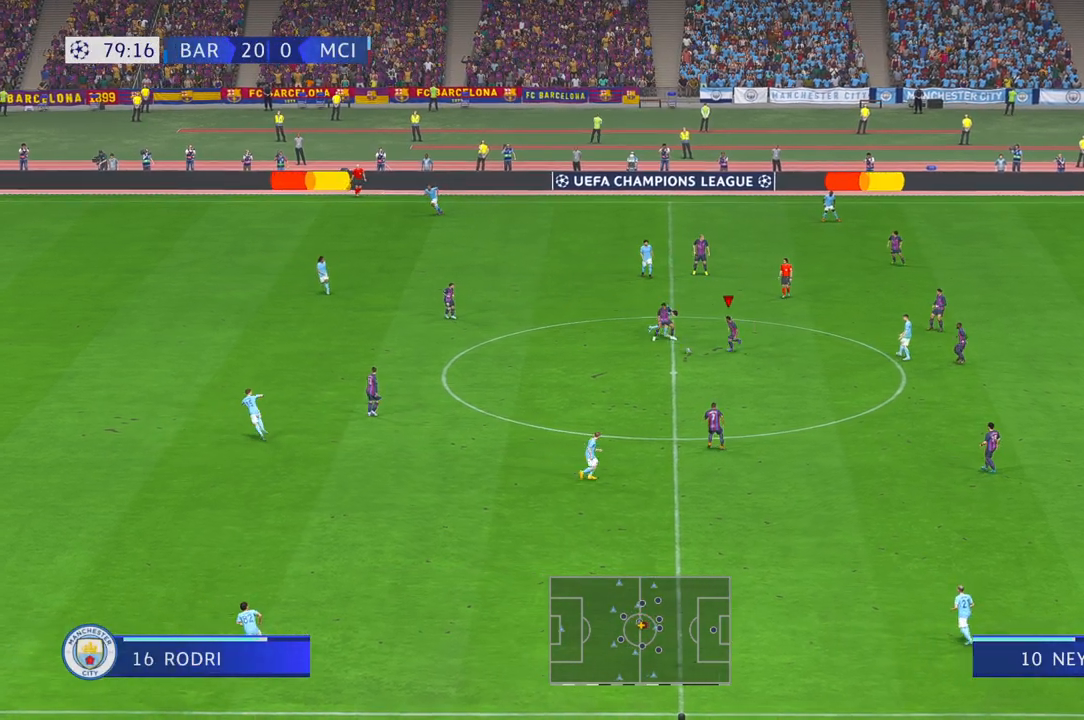
{"buttons": ["R2"], "left_stick": "down-left", "right_stick": "center", "events": []}
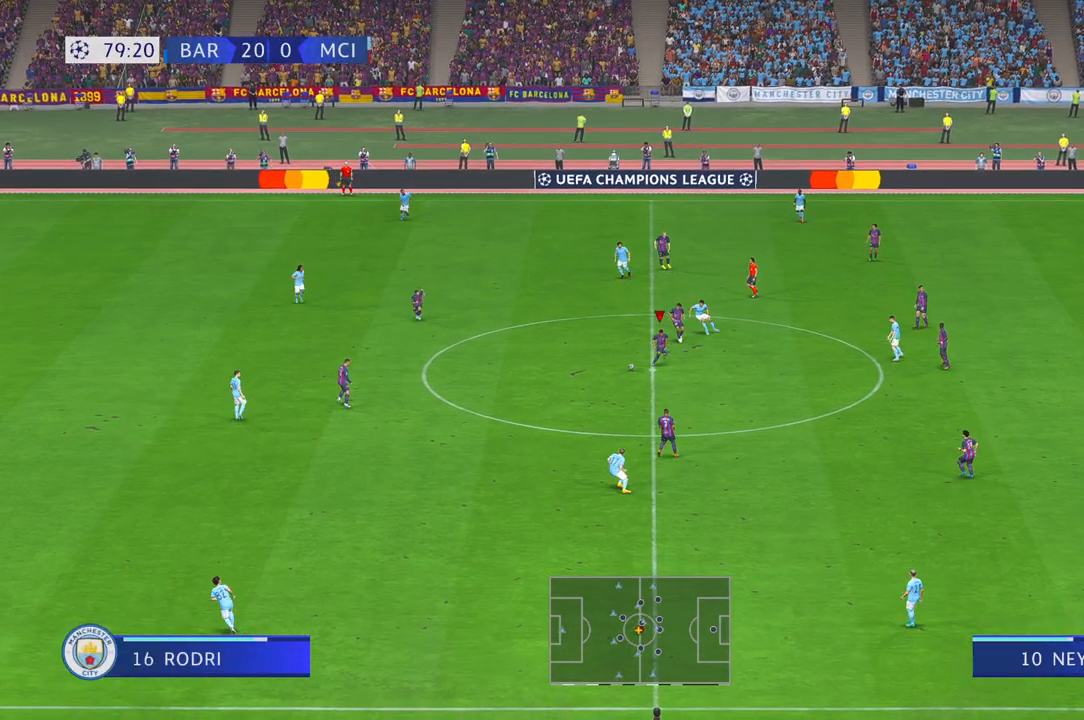
{"buttons": ["R2"], "left_stick": "down-left", "right_stick": "center", "events": [[250, "L1", "down"], [400, "L1", "up"]]}
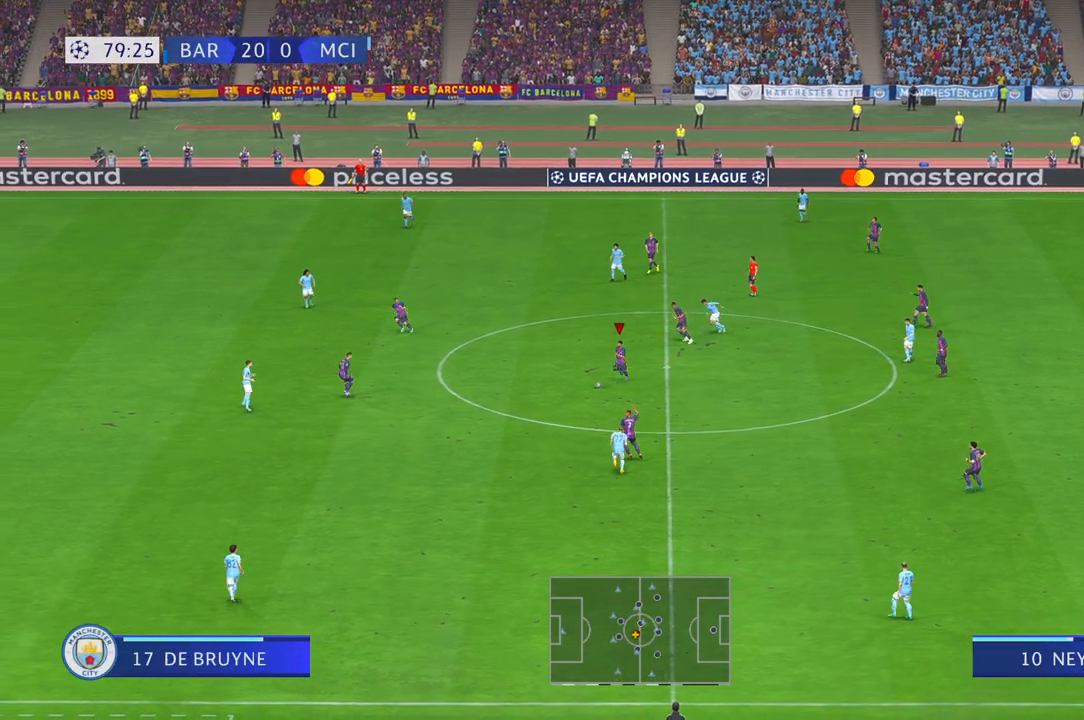
{"buttons": ["R2"], "left_stick": "left", "right_stick": "center", "events": [[33, "Y", "down"], [250, "Y", "up"], [250, "left_stick", "left"]]}
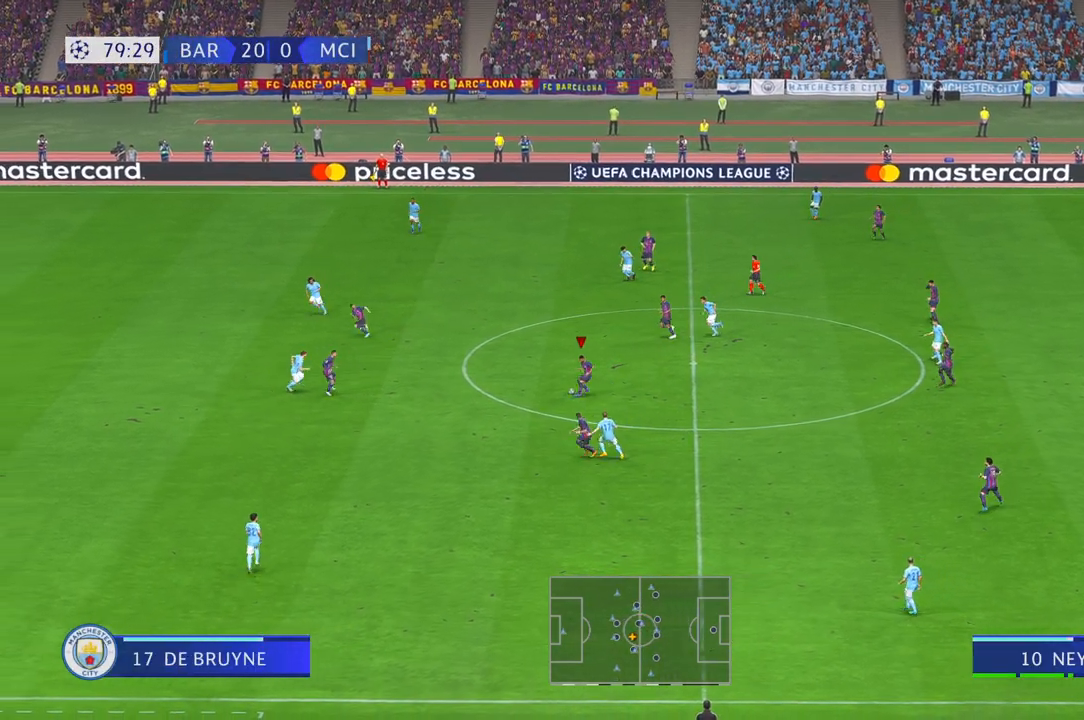
{"buttons": ["R2"], "left_stick": "left", "right_stick": "center", "events": []}
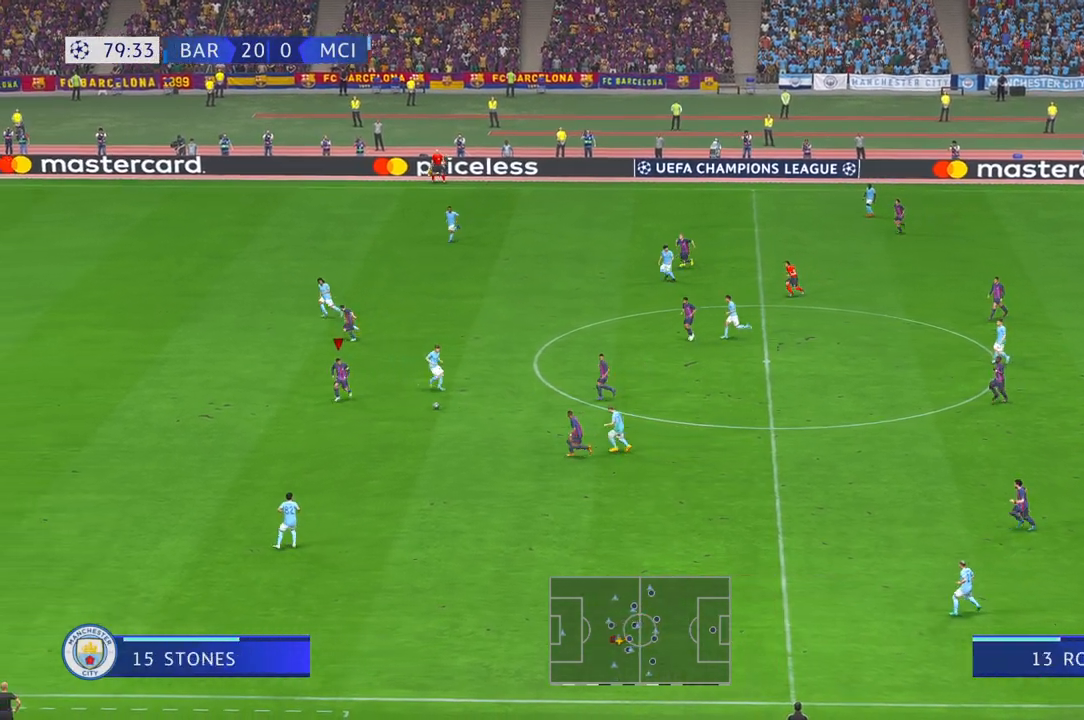
{"buttons": ["R2"], "left_stick": "left", "right_stick": "center", "events": [[450, "DPAD_UP", "down"], [467, "DPAD_UP", "up"]]}
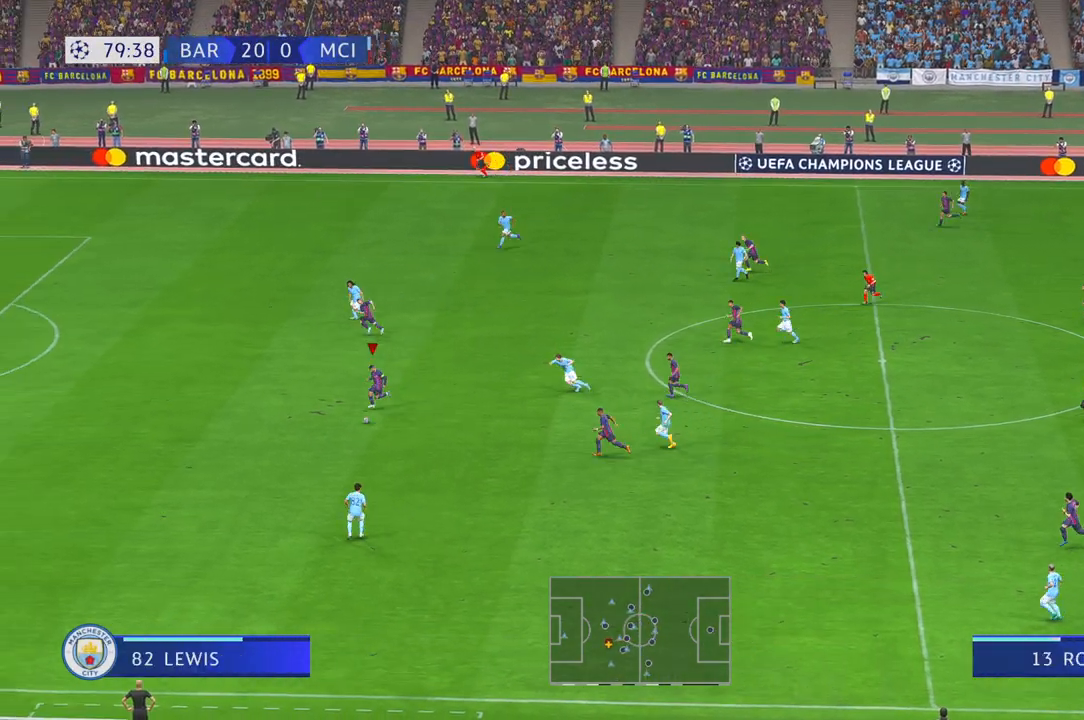
{"buttons": ["R2"], "left_stick": "left", "right_stick": "center", "events": [[317, "DPAD_UP", "down"], [333, "DPAD_UP", "up"]]}
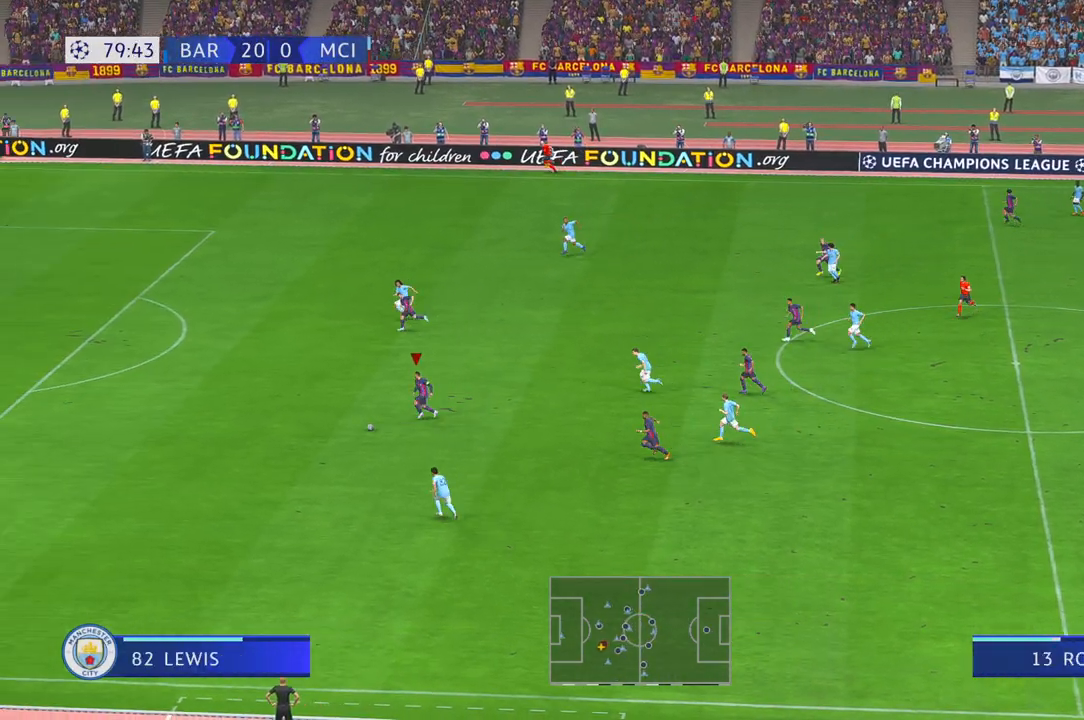
{"buttons": ["R2"], "left_stick": "up-left", "right_stick": "center", "events": [[333, "left_stick", "up-left"]]}
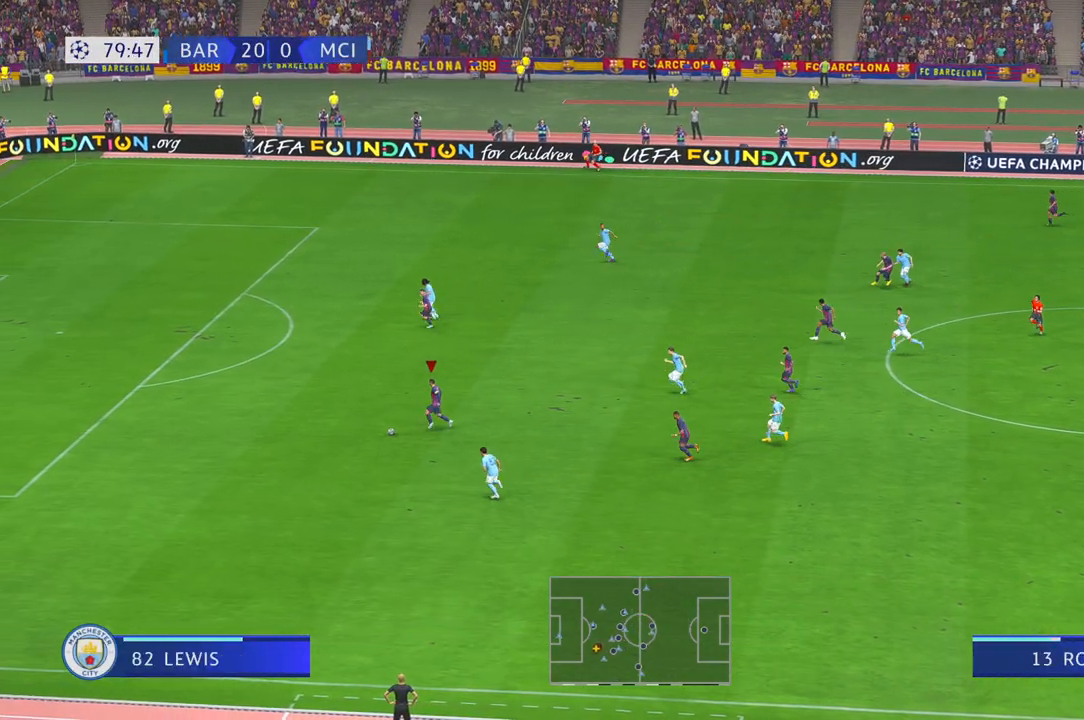
{"buttons": ["R2"], "left_stick": "up-left", "right_stick": "center", "events": []}
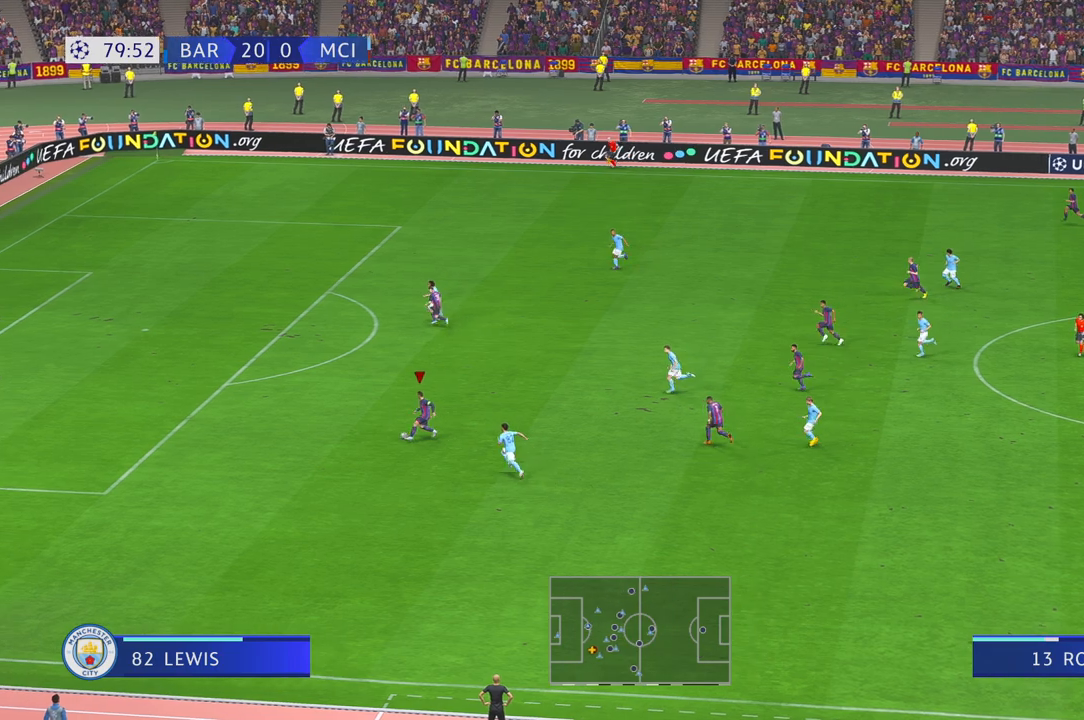
{"buttons": ["R2"], "left_stick": "up-left", "right_stick": "center", "events": []}
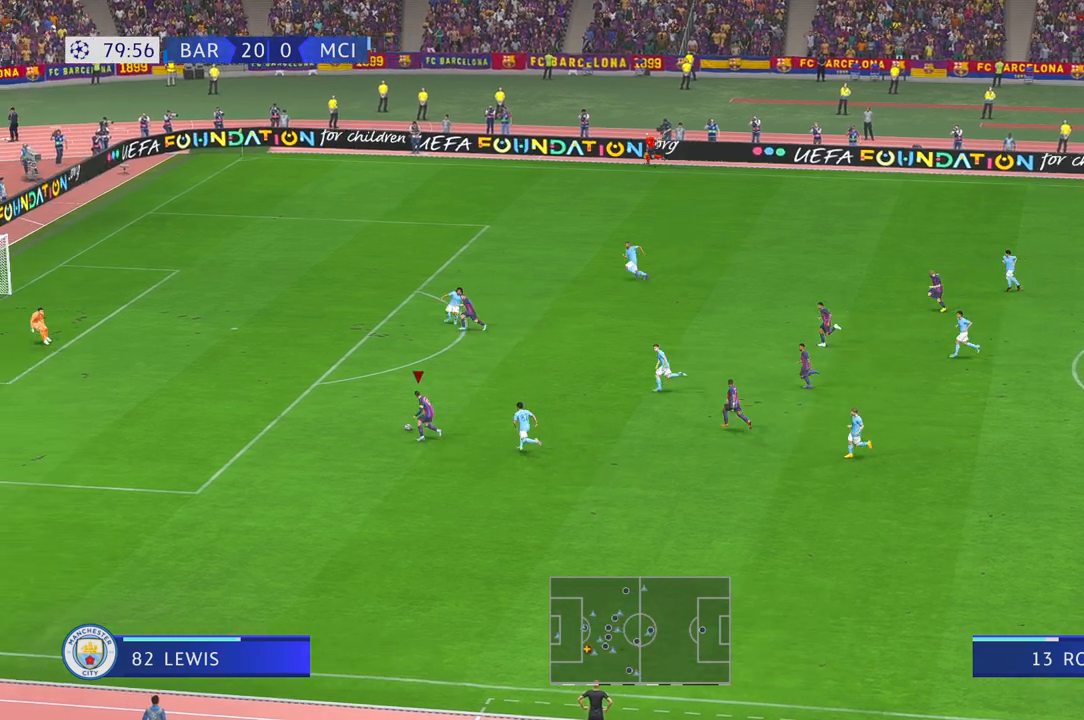
{"buttons": ["R2"], "left_stick": "up-left", "right_stick": "center", "events": []}
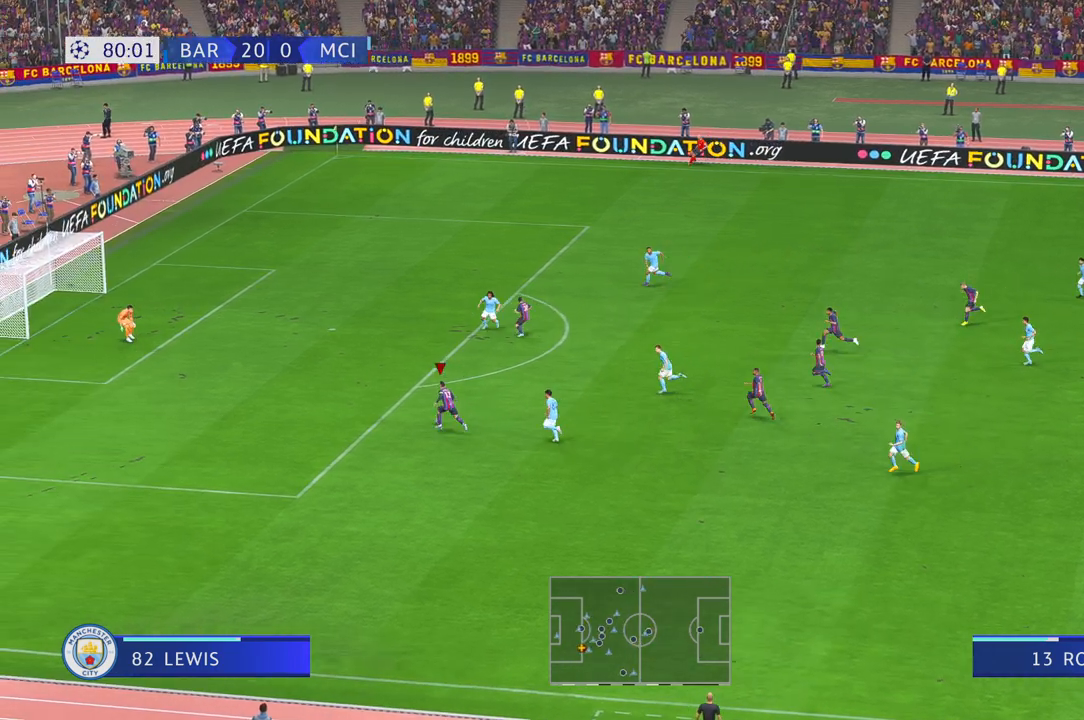
{"buttons": ["R2"], "left_stick": "up-left", "right_stick": "center", "events": []}
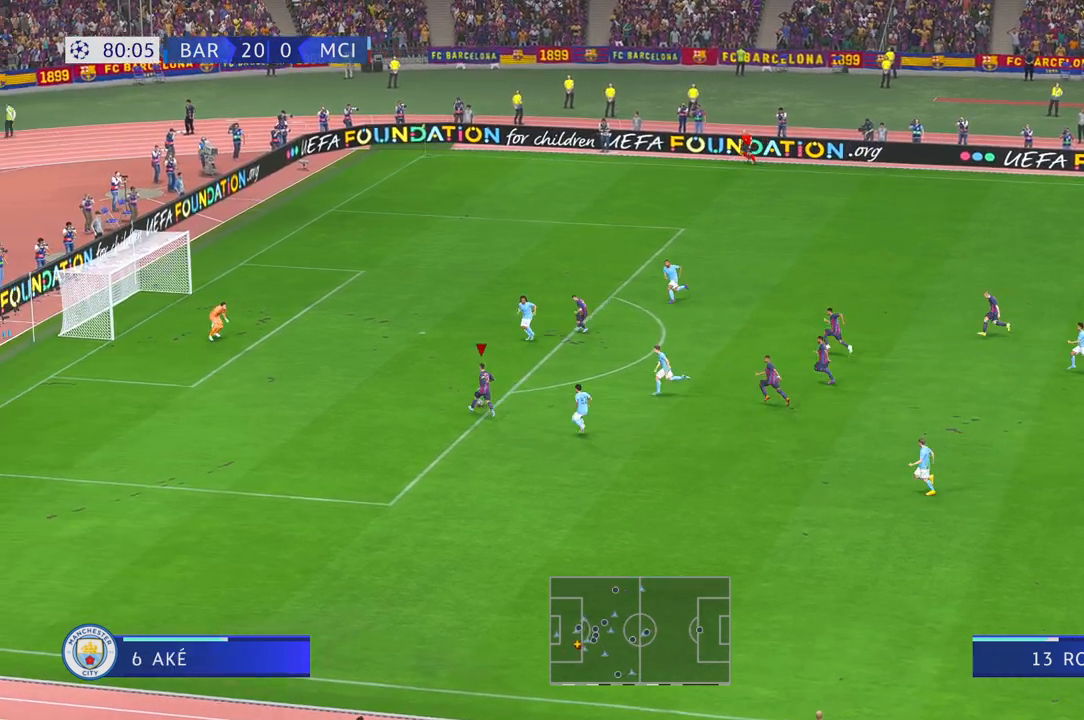
{"buttons": [], "left_stick": "down-left", "right_stick": "center", "events": [[150, "R2", "up"], [233, "left_stick", "left"], [367, "R1", "down"], [400, "left_stick", "down-left"], [450, "B", "down"], [483, "R1", "up"], [500, "B", "up"]]}
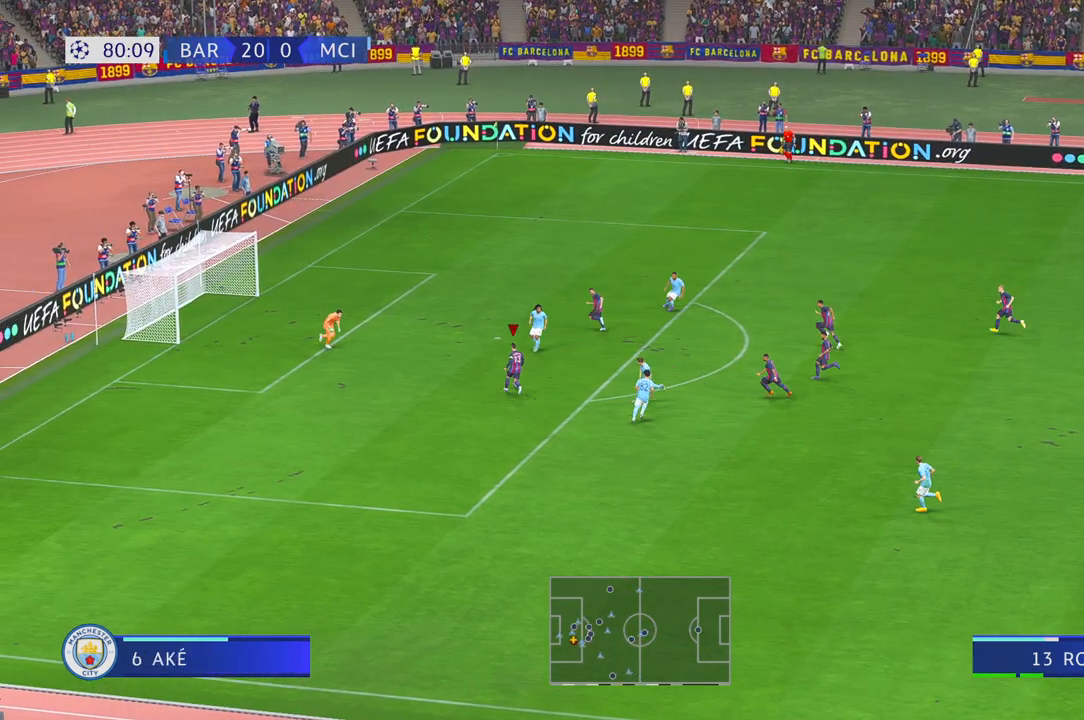
{"buttons": [], "left_stick": "center", "right_stick": "center", "events": [[483, "left_stick", "center"]]}
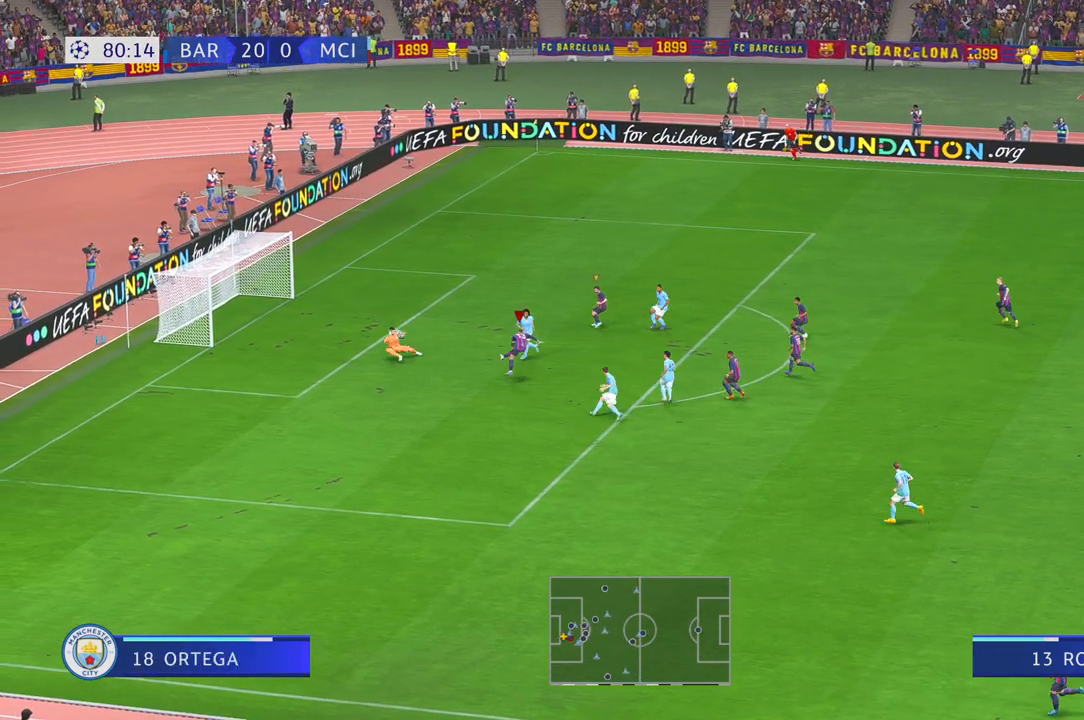
{"buttons": [], "left_stick": "up-right", "right_stick": "center", "events": [[33, "left_stick", "up-right"]]}
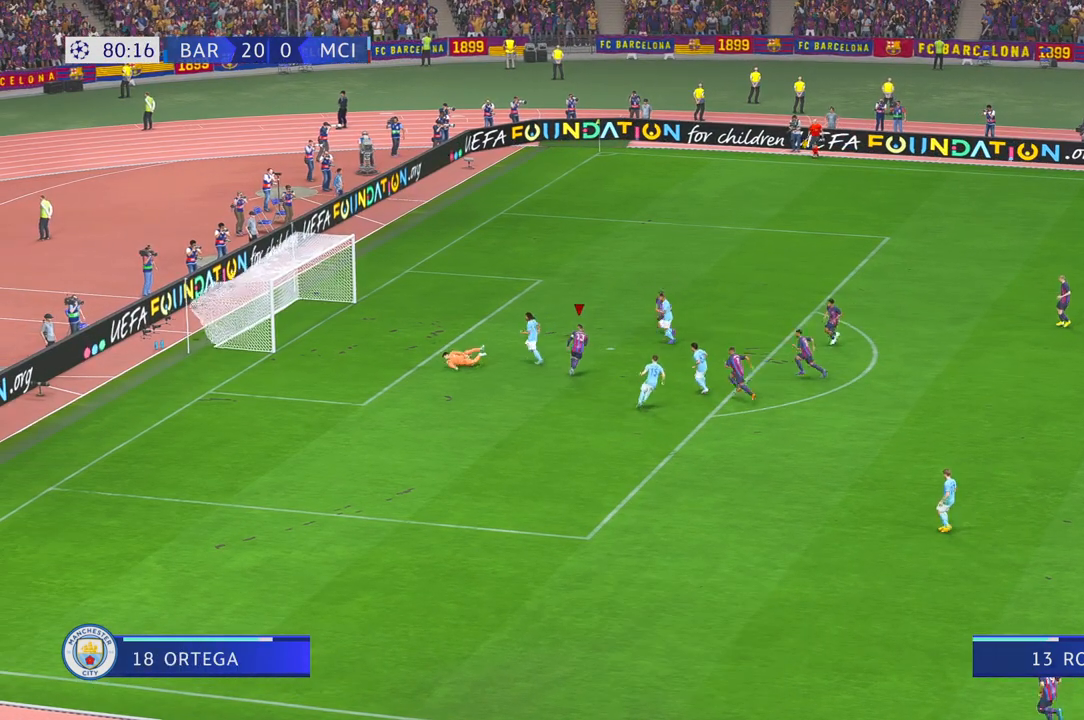
{"buttons": [], "left_stick": "up-right", "right_stick": "center", "events": []}